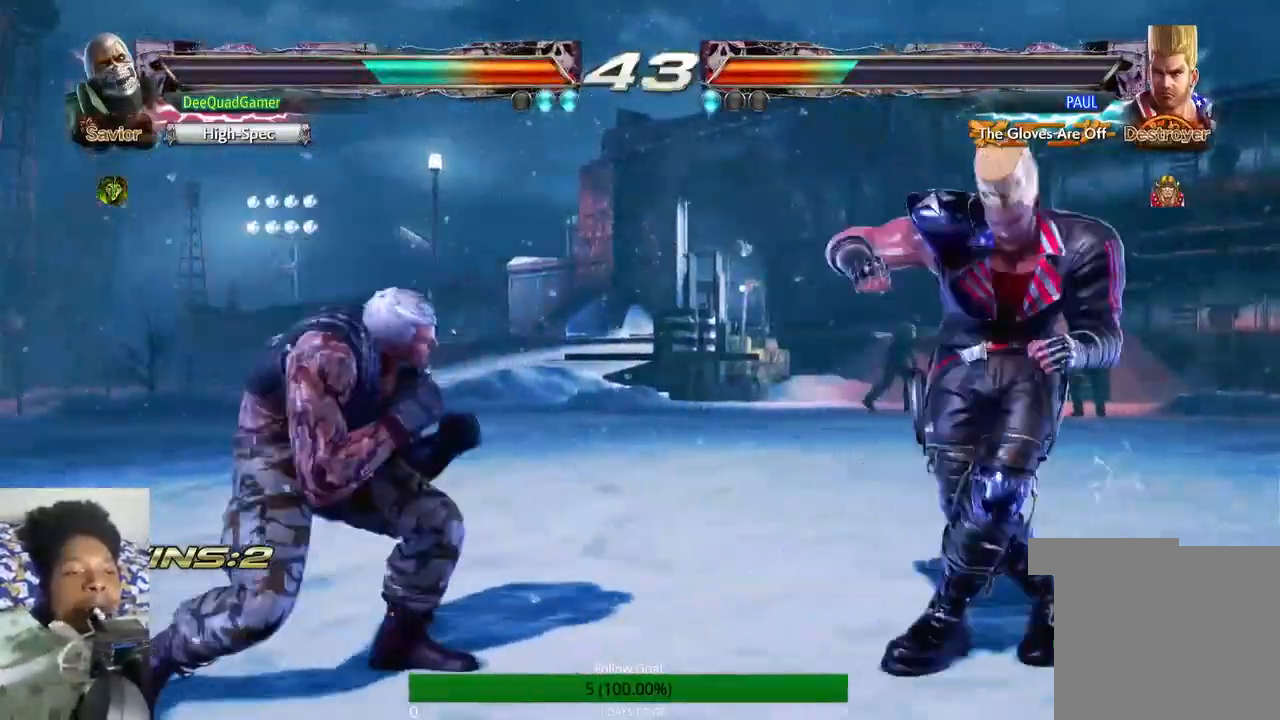
Gameplay with a controller (PlayStation layout); each line is a JSON object with the inputs held at the frame after it (dt_ms = milliseconds from this image to that frame). "events" lists button and stick changes between this image and that frame as [ms after this image, input, new state], when the widget could be followed in between. Not read: L3 R3.
{"dt_ms": 500, "buttons": [], "left_stick": "center", "right_stick": "center", "events": [[33, "CIRCLE", "down"], [200, "CIRCLE", "up"]]}
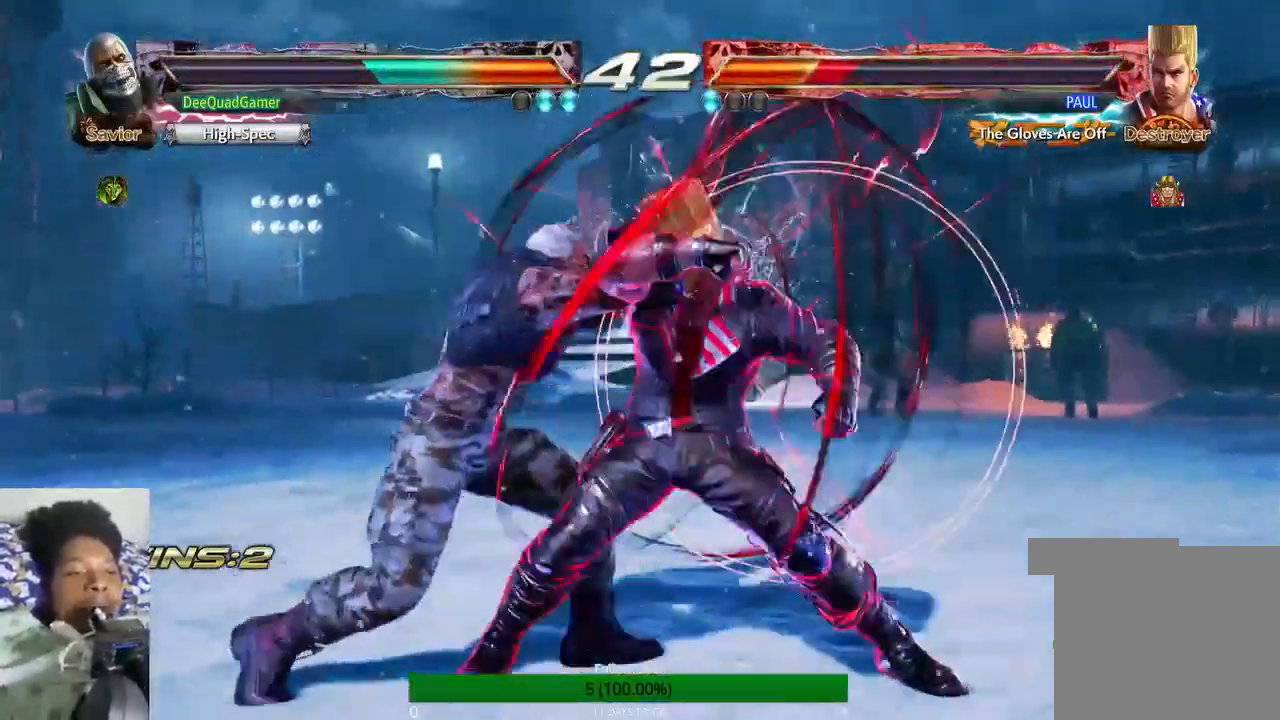
{"dt_ms": 500, "buttons": [], "left_stick": "left", "right_stick": "center", "events": [[133, "R1", "down"], [200, "left_stick", "left"], [400, "R1", "up"]]}
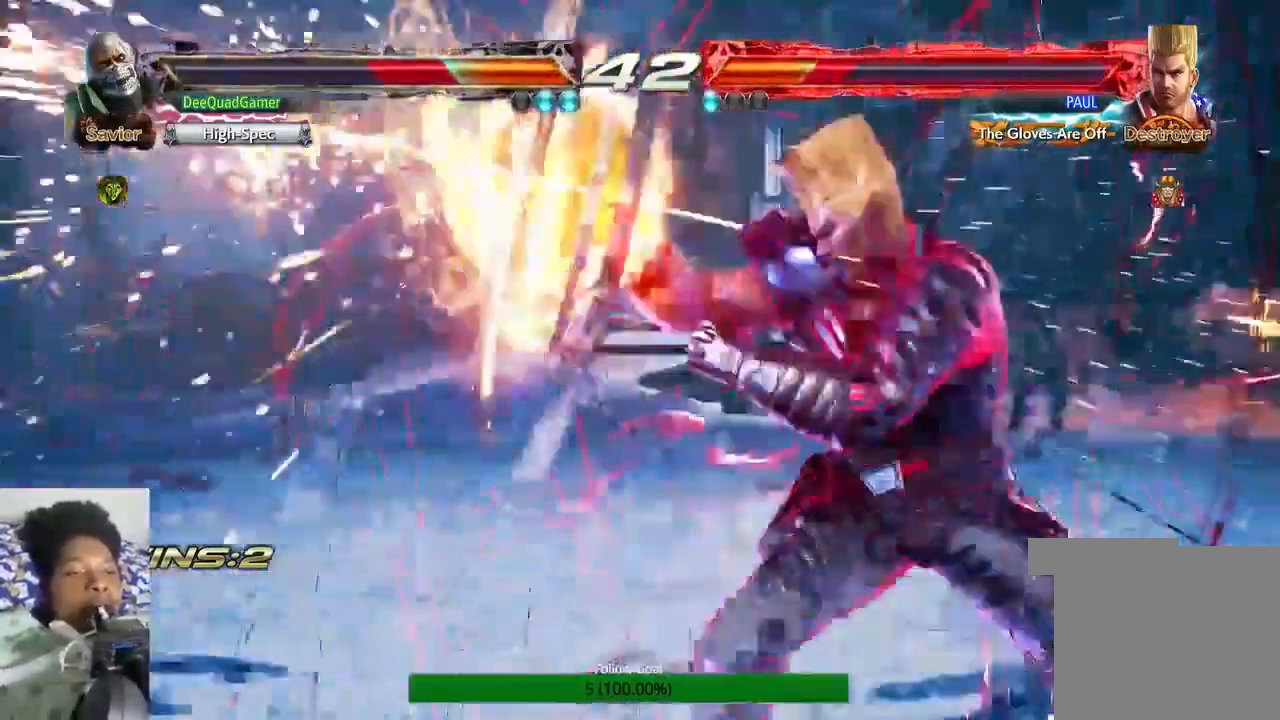
{"dt_ms": 500, "buttons": [], "left_stick": "left", "right_stick": "center"}
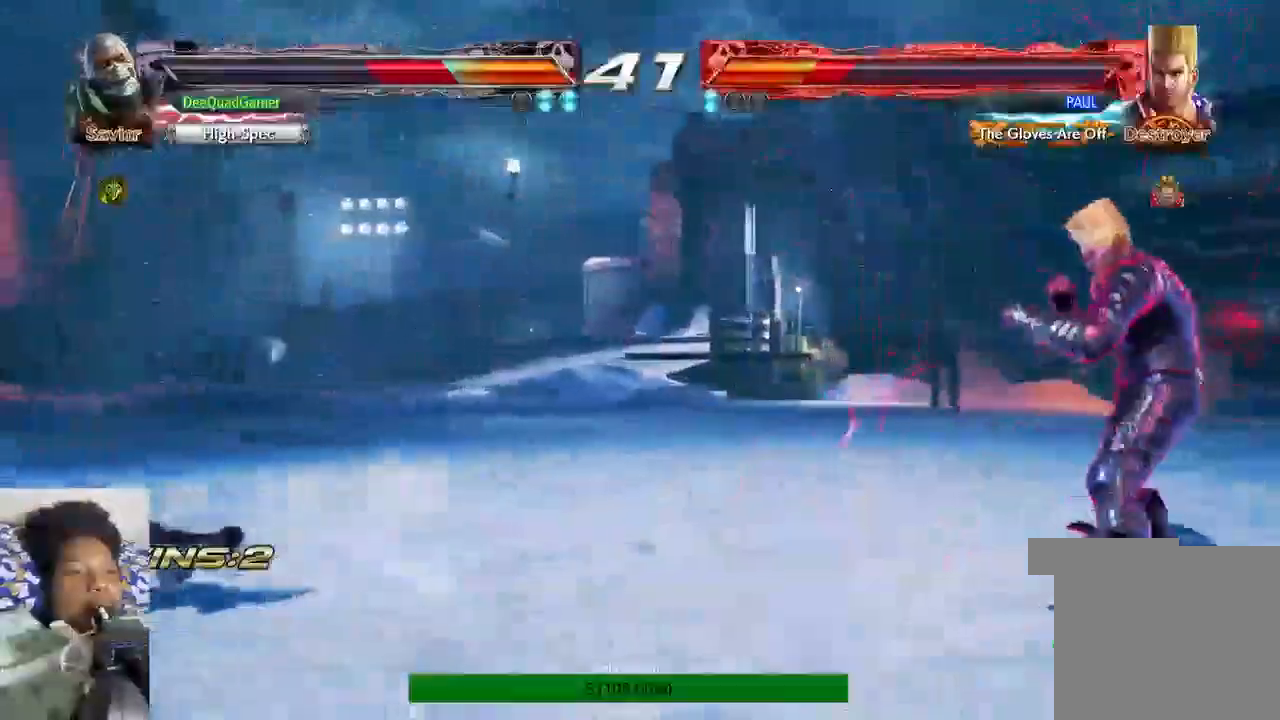
{"dt_ms": 1000, "buttons": [], "left_stick": "up", "right_stick": "center"}
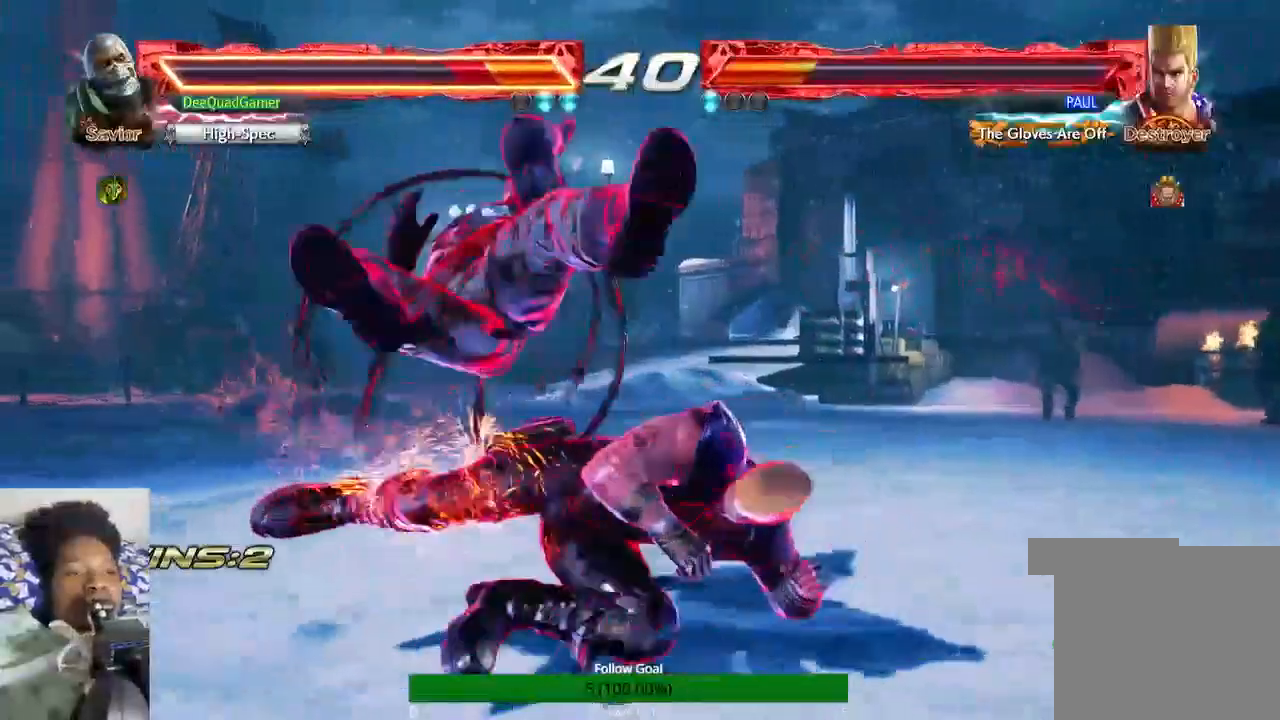
{"dt_ms": 500, "buttons": [], "left_stick": "up", "right_stick": "center", "events": []}
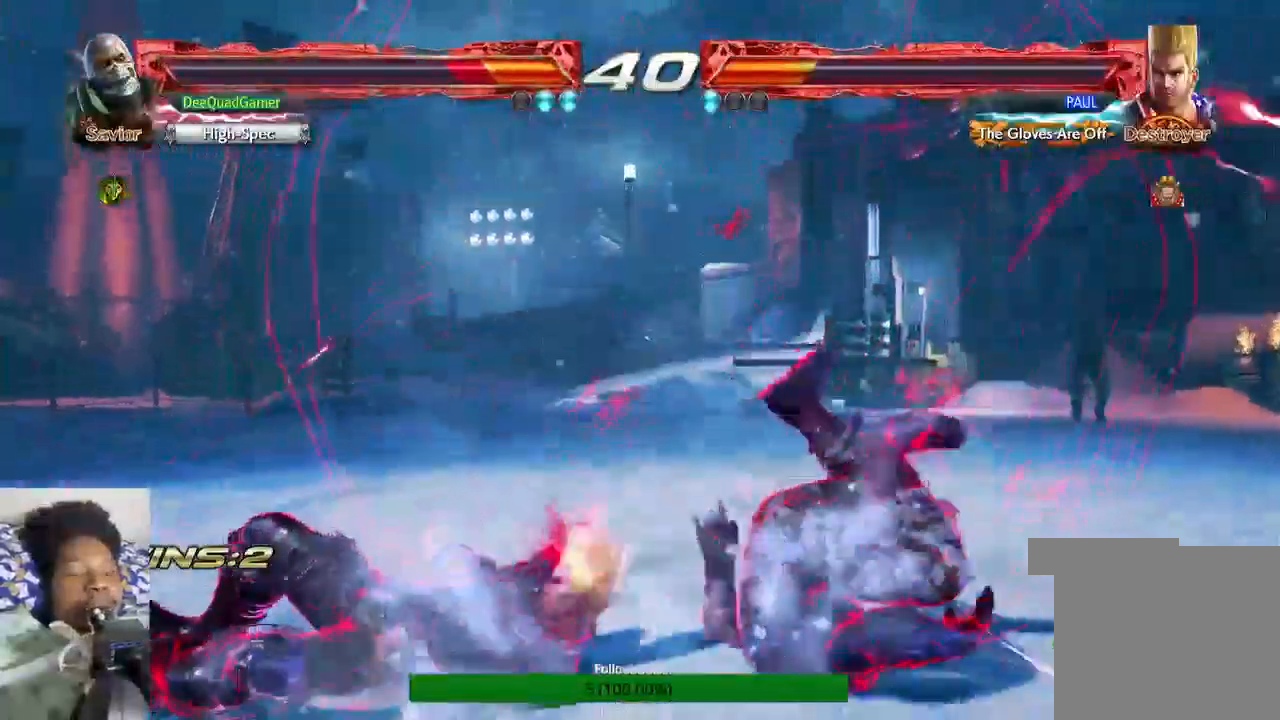
{"dt_ms": 500, "buttons": [], "left_stick": "center", "right_stick": "center", "events": [[100, "left_stick", "center"], [333, "CIRCLE", "down"], [333, "CROSS", "down"], [467, "CIRCLE", "up"], [467, "CROSS", "up"]]}
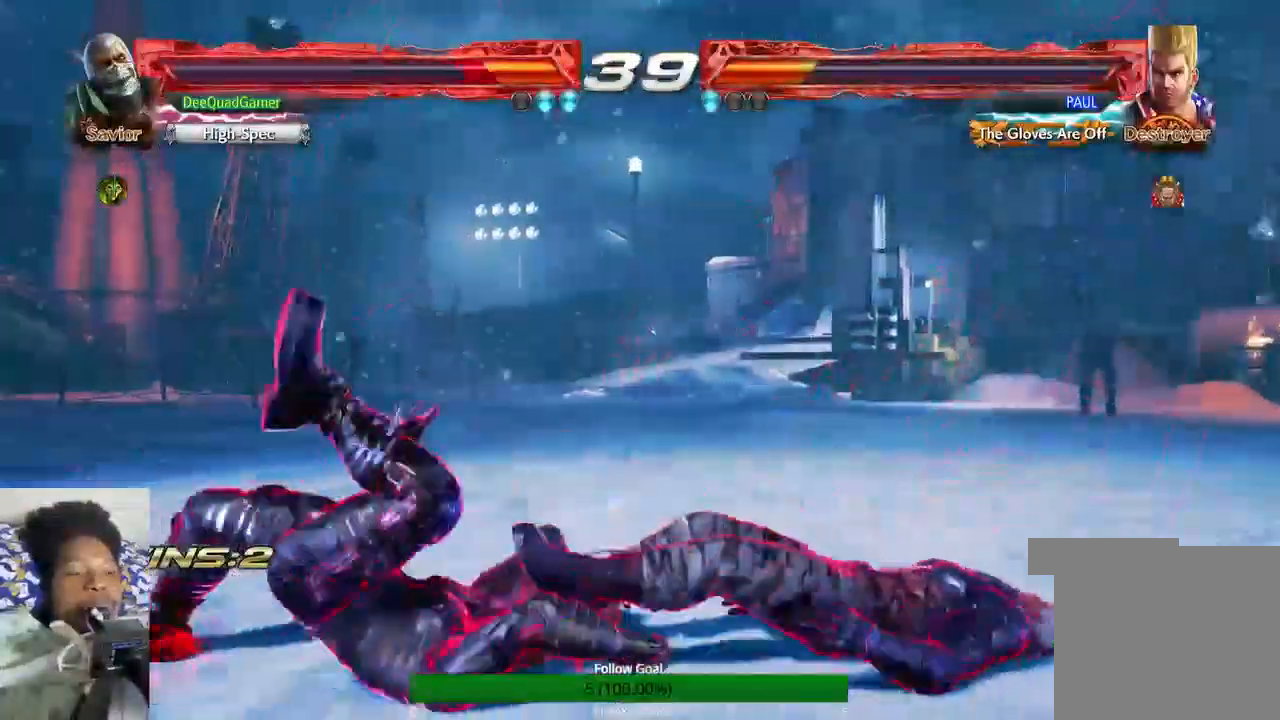
{"dt_ms": 500, "buttons": [], "left_stick": "center", "right_stick": "center", "events": [[167, "left_stick", "right"], [467, "left_stick", "center"]]}
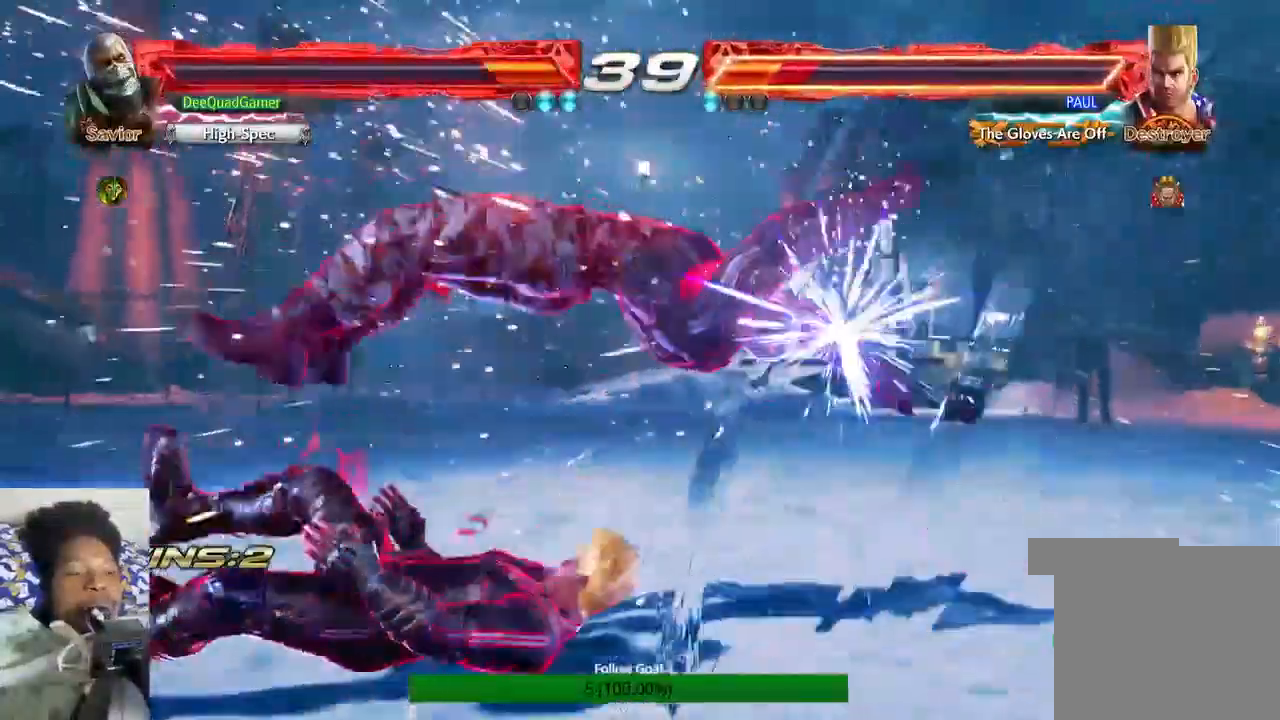
{"dt_ms": 500, "buttons": [], "left_stick": "center", "right_stick": "center", "events": [[400, "left_stick", "down"], [500, "left_stick", "center"]]}
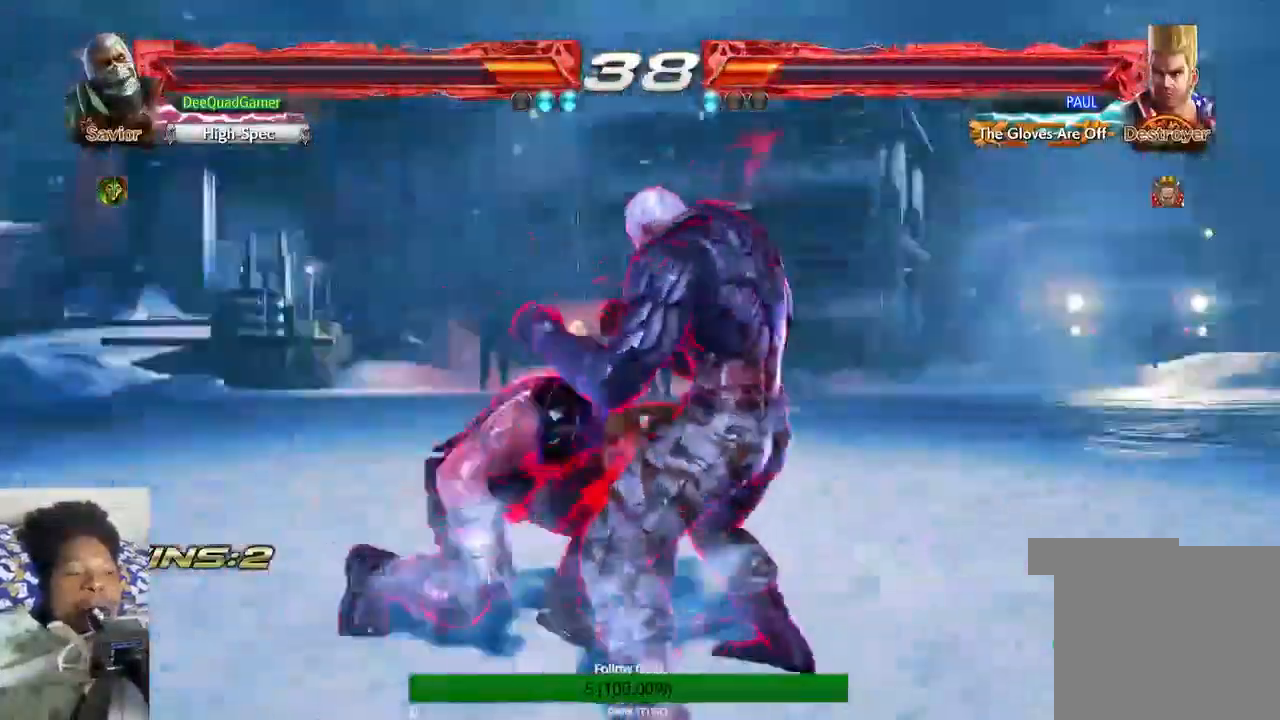
{"dt_ms": 500, "buttons": [], "left_stick": "center", "right_stick": "center", "events": [[100, "CIRCLE", "down"], [200, "CIRCLE", "up"]]}
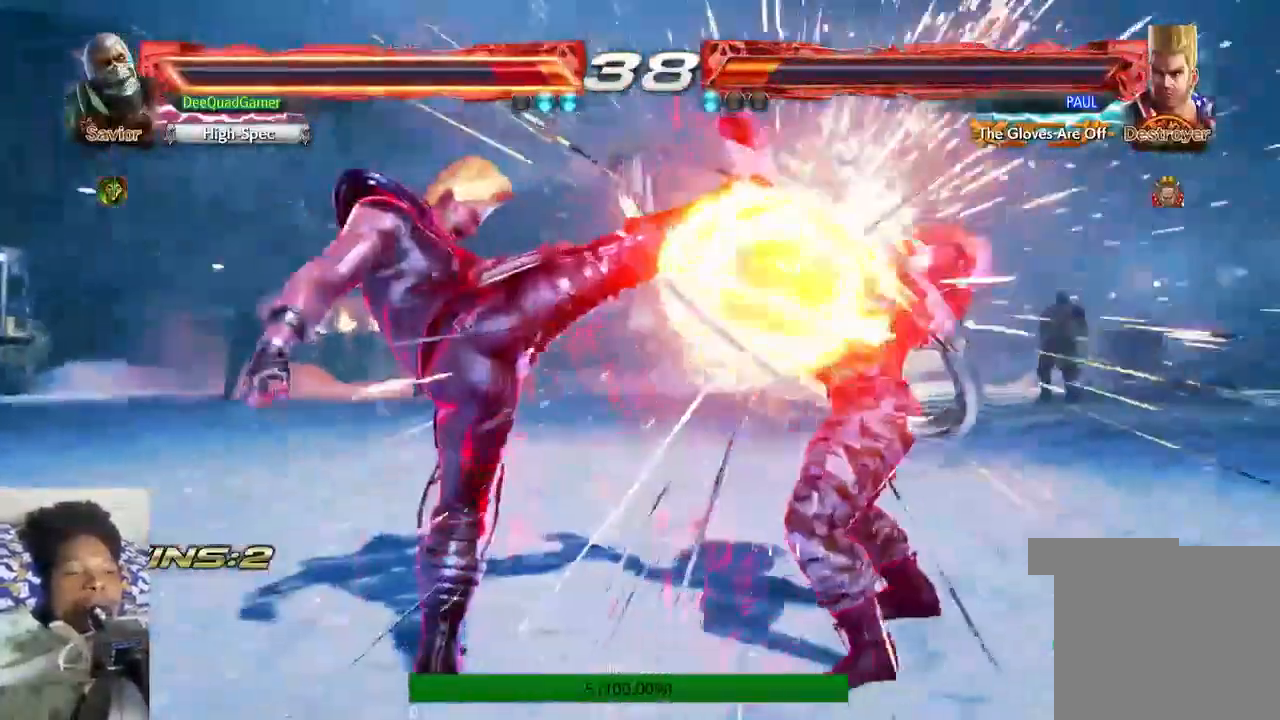
{"dt_ms": 500, "buttons": [], "left_stick": "right", "right_stick": "center", "events": [[200, "left_stick", "right"]]}
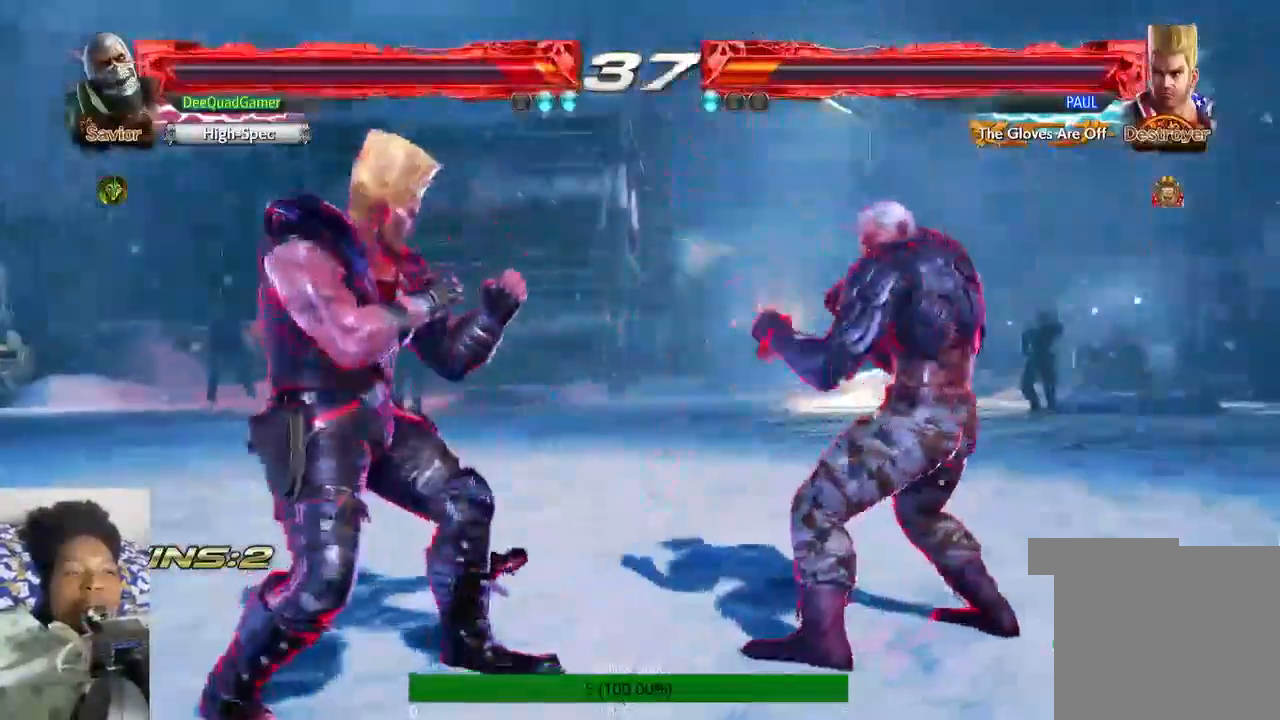
{"dt_ms": 500, "buttons": [], "left_stick": "right", "right_stick": "center", "events": []}
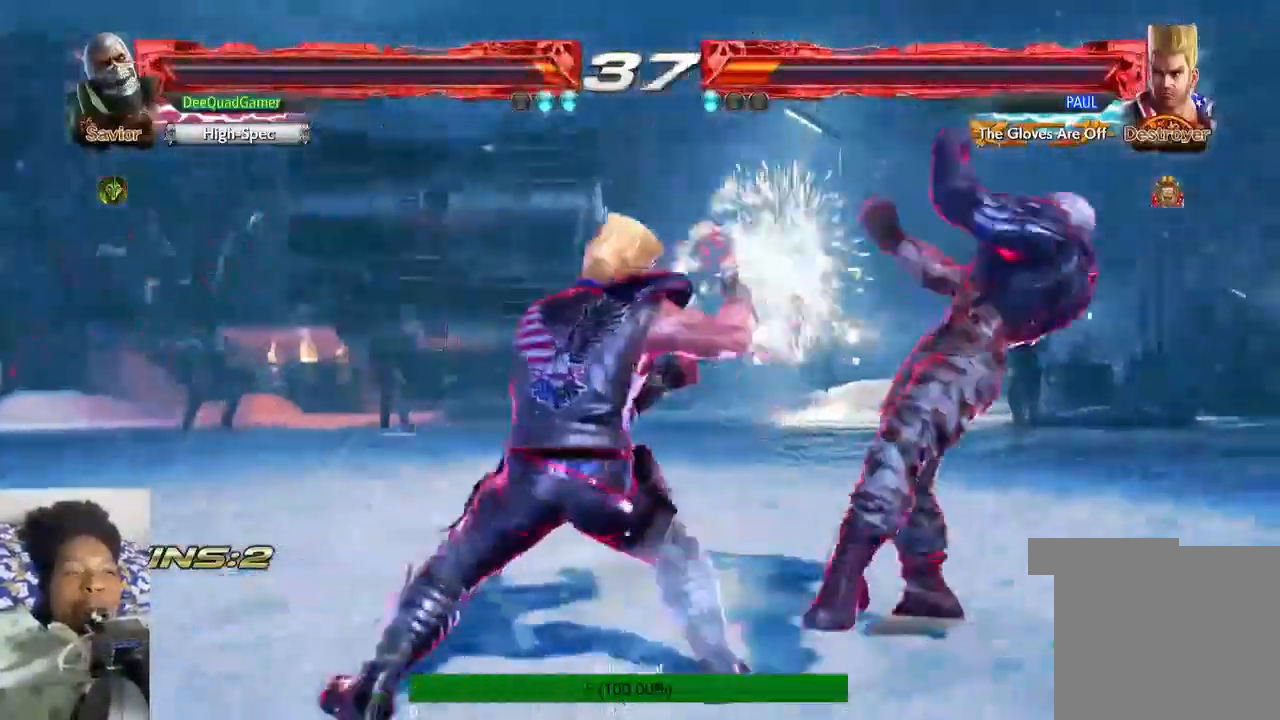
{"dt_ms": 500, "buttons": [], "left_stick": "down", "right_stick": "center", "events": [[267, "left_stick", "down"]]}
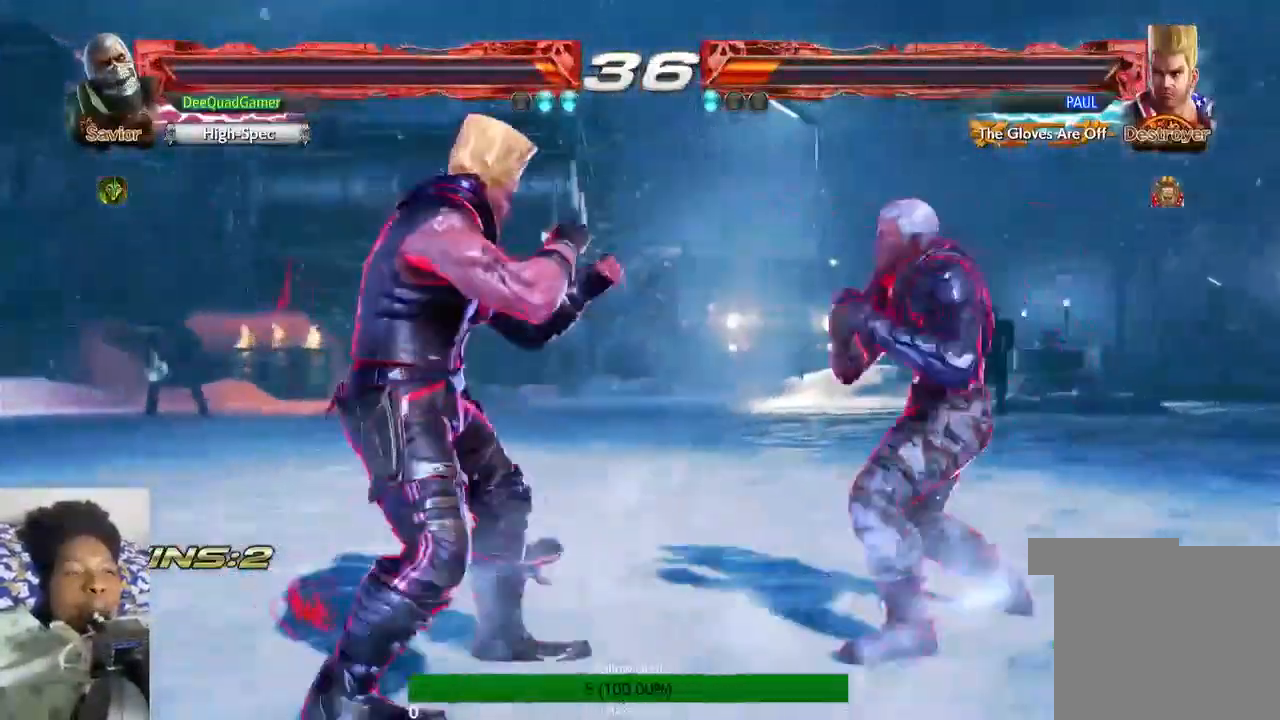
{"dt_ms": 500, "buttons": ["SQUARE"], "left_stick": "center", "right_stick": "center", "events": [[167, "TRIANGLE", "down"], [167, "left_stick", "down-left"], [333, "TRIANGLE", "up"], [367, "left_stick", "center"], [400, "SQUARE", "down"]]}
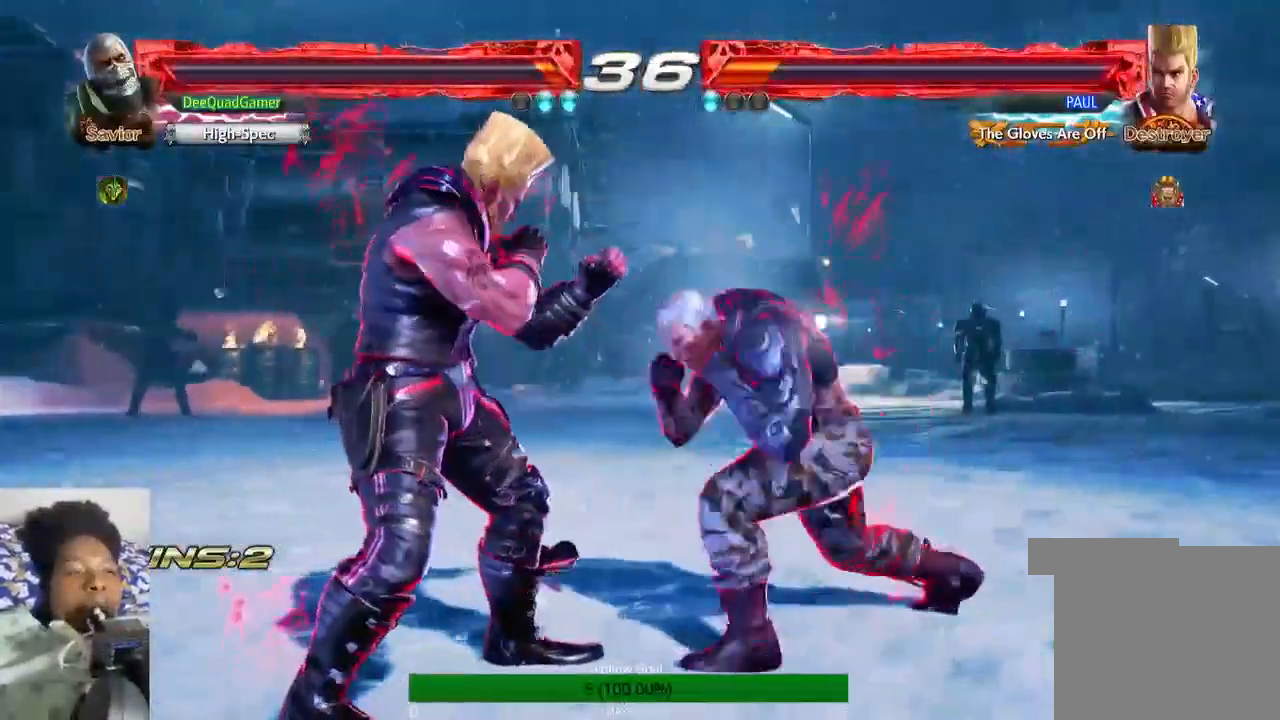
{"dt_ms": 500, "buttons": [], "left_stick": "center", "right_stick": "center", "events": [[33, "SQUARE", "up"]]}
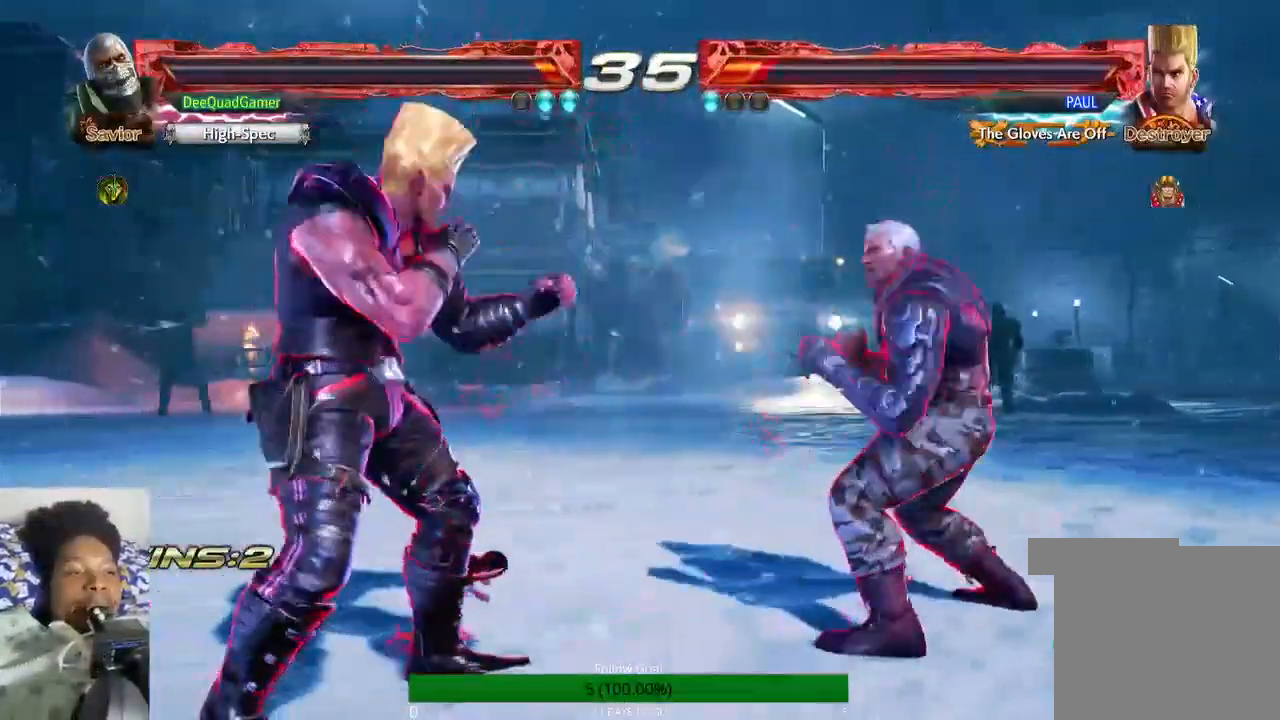
{"dt_ms": 500, "buttons": ["CIRCLE"], "left_stick": "right", "right_stick": "center", "events": [[167, "left_stick", "right"], [433, "CIRCLE", "down"]]}
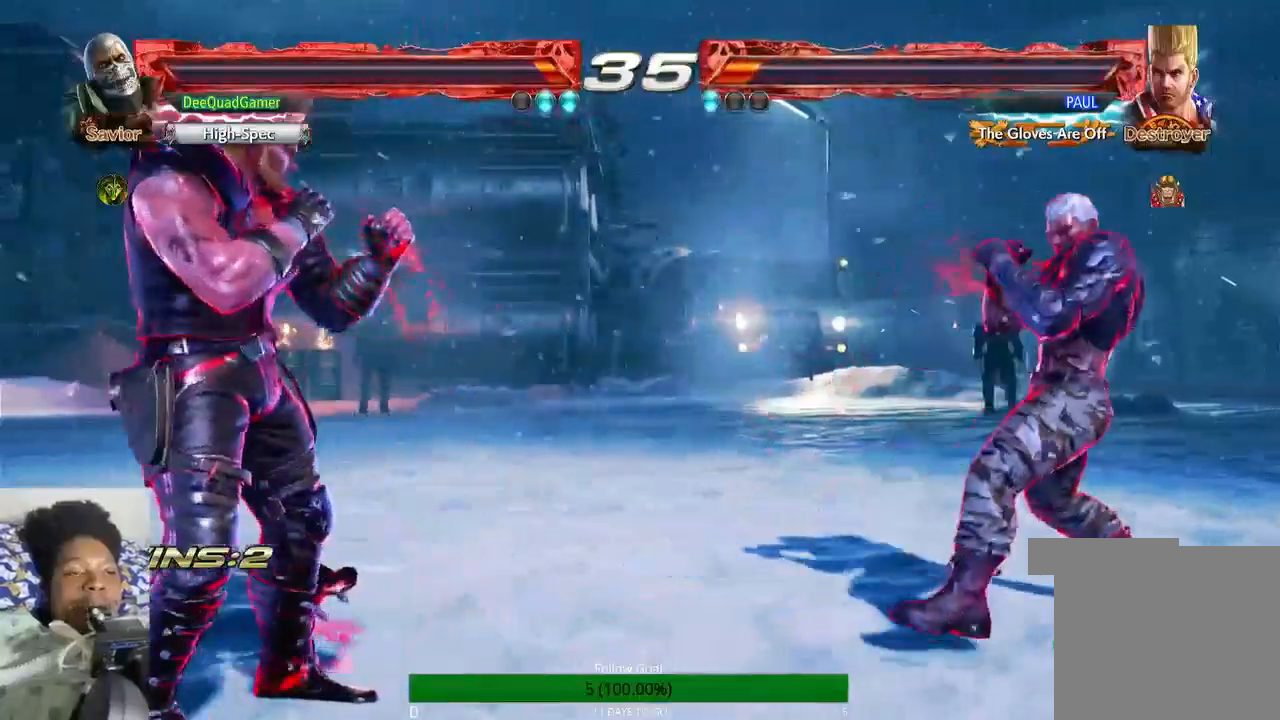
{"dt_ms": 500, "buttons": [], "left_stick": "center", "right_stick": "center", "events": [[33, "CIRCLE", "up"], [67, "left_stick", "center"]]}
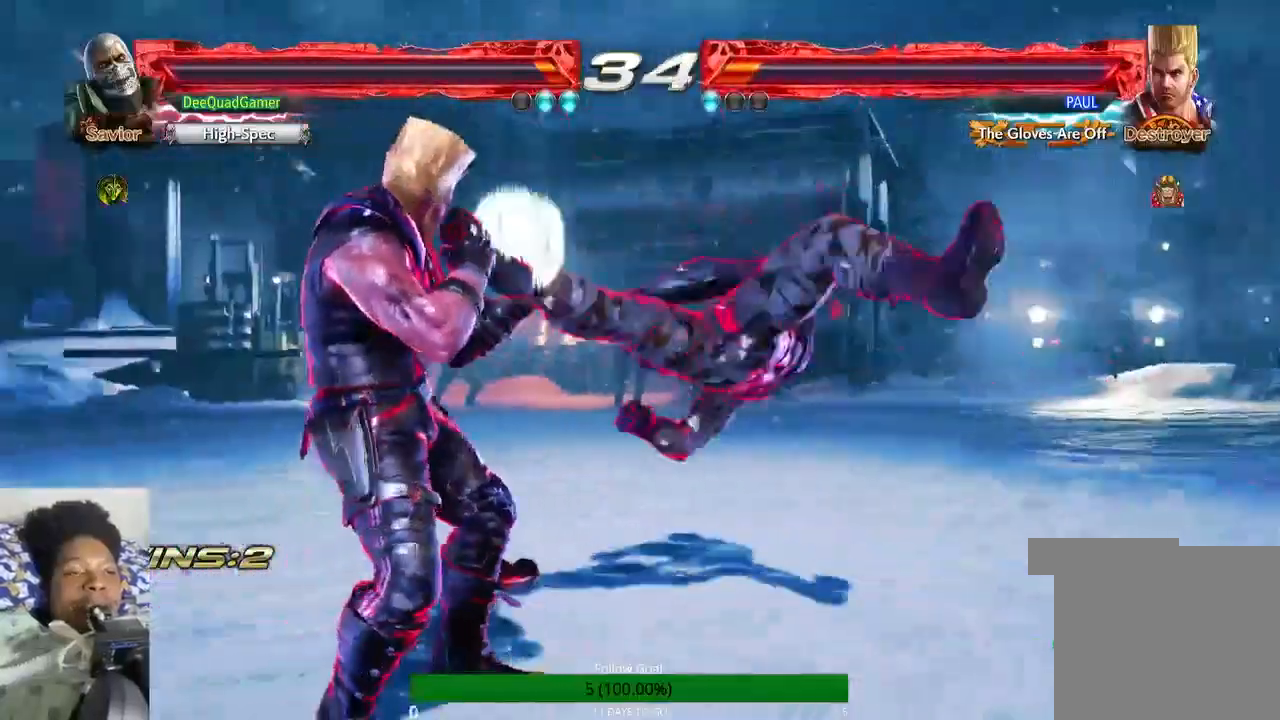
{"dt_ms": 500, "buttons": ["CROSS", "CIRCLE"], "left_stick": "center", "right_stick": "center", "events": [[500, "CIRCLE", "down"], [500, "CROSS", "down"]]}
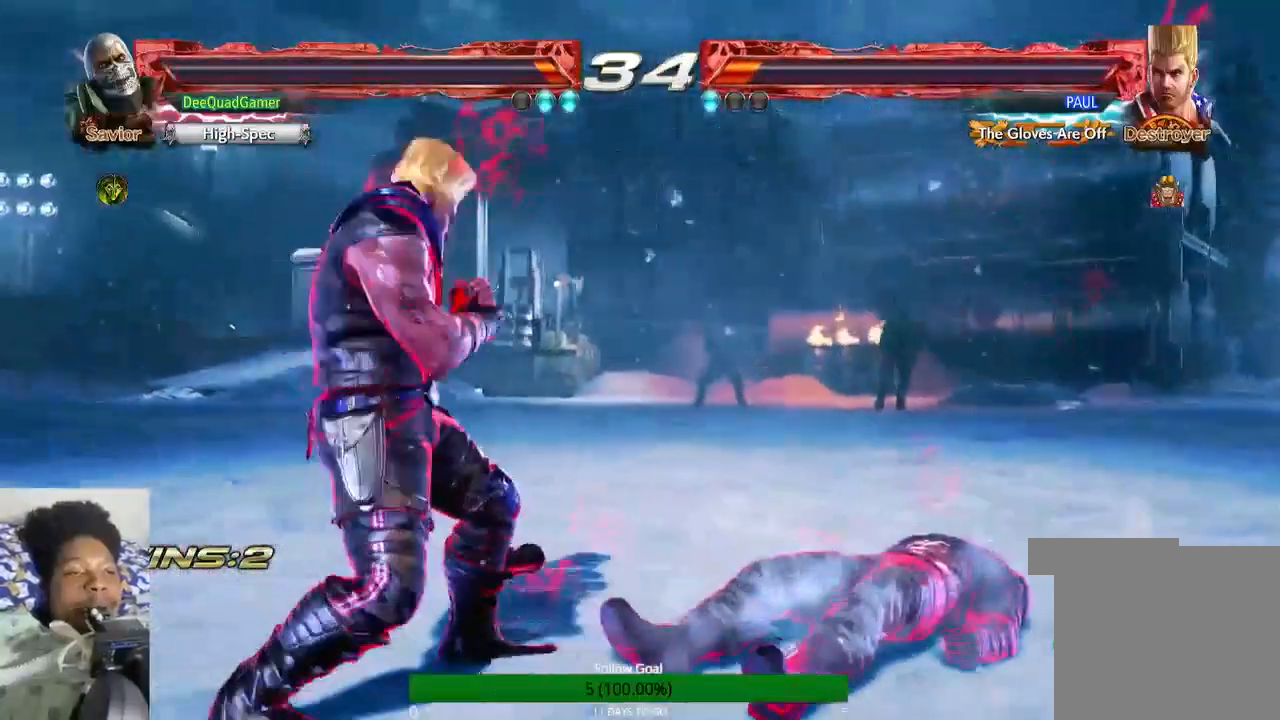
{"dt_ms": 500, "buttons": [], "left_stick": "right", "right_stick": "center", "events": [[67, "CIRCLE", "up"], [67, "CROSS", "up"], [300, "left_stick", "right"]]}
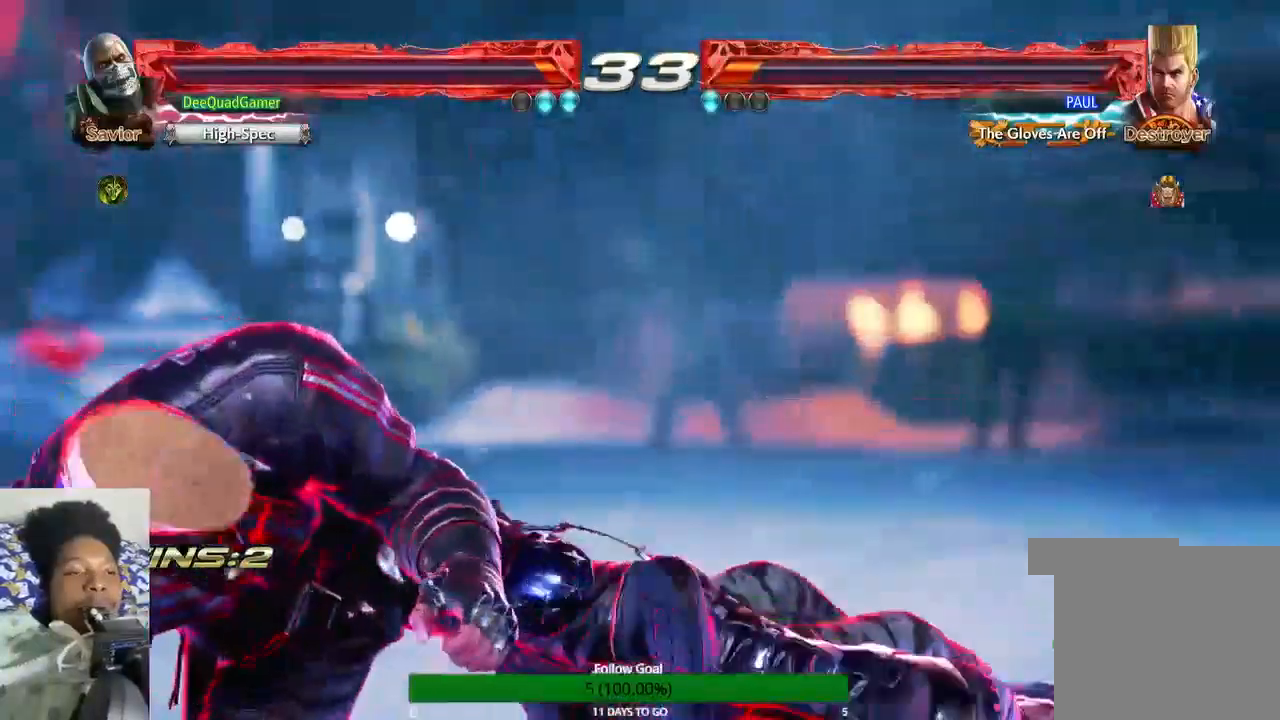
{"dt_ms": 500, "buttons": [], "left_stick": "center", "right_stick": "center", "events": [[367, "left_stick", "center"]]}
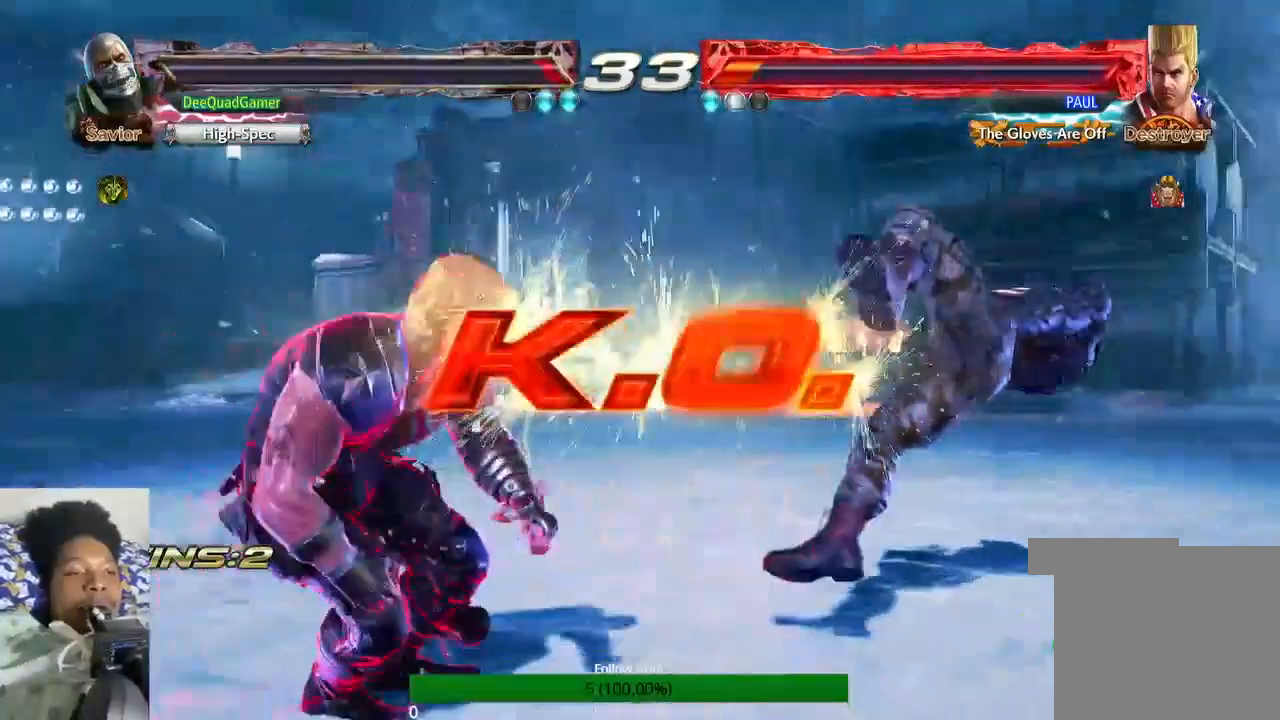
{"dt_ms": 500, "buttons": [], "left_stick": "center", "right_stick": "center", "events": []}
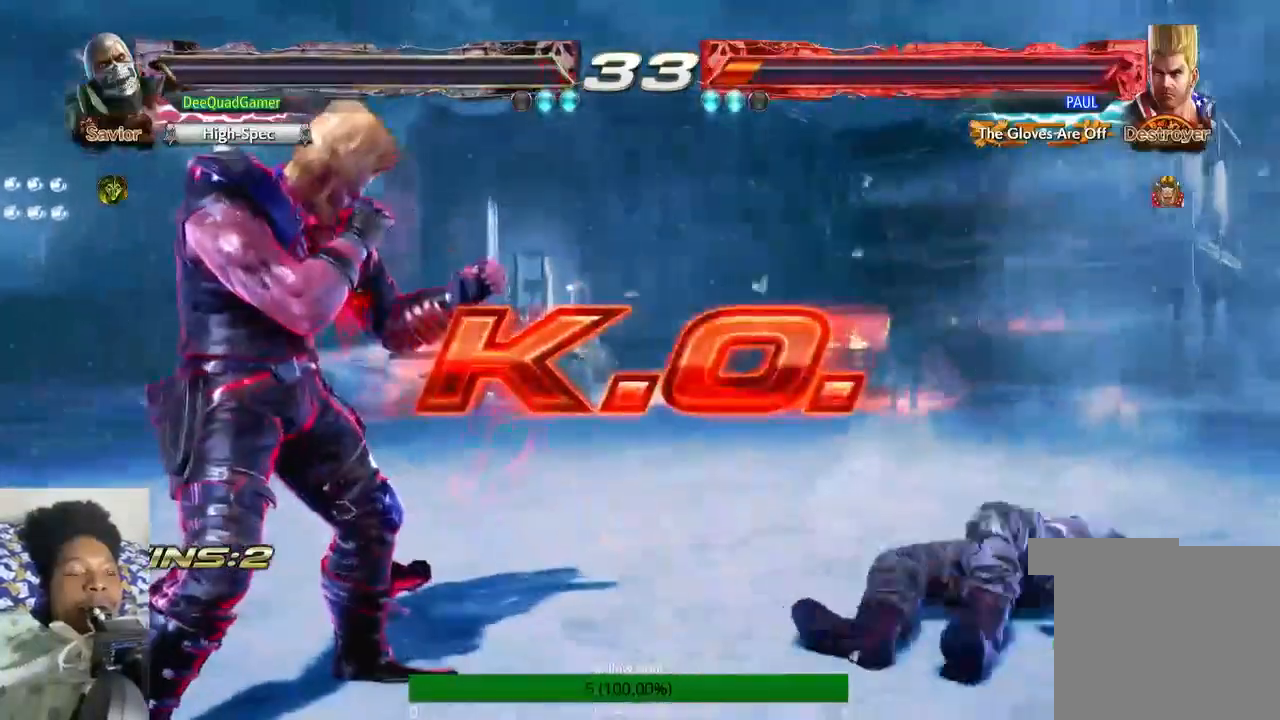
{"dt_ms": 500, "buttons": [], "left_stick": "center", "right_stick": "center", "events": []}
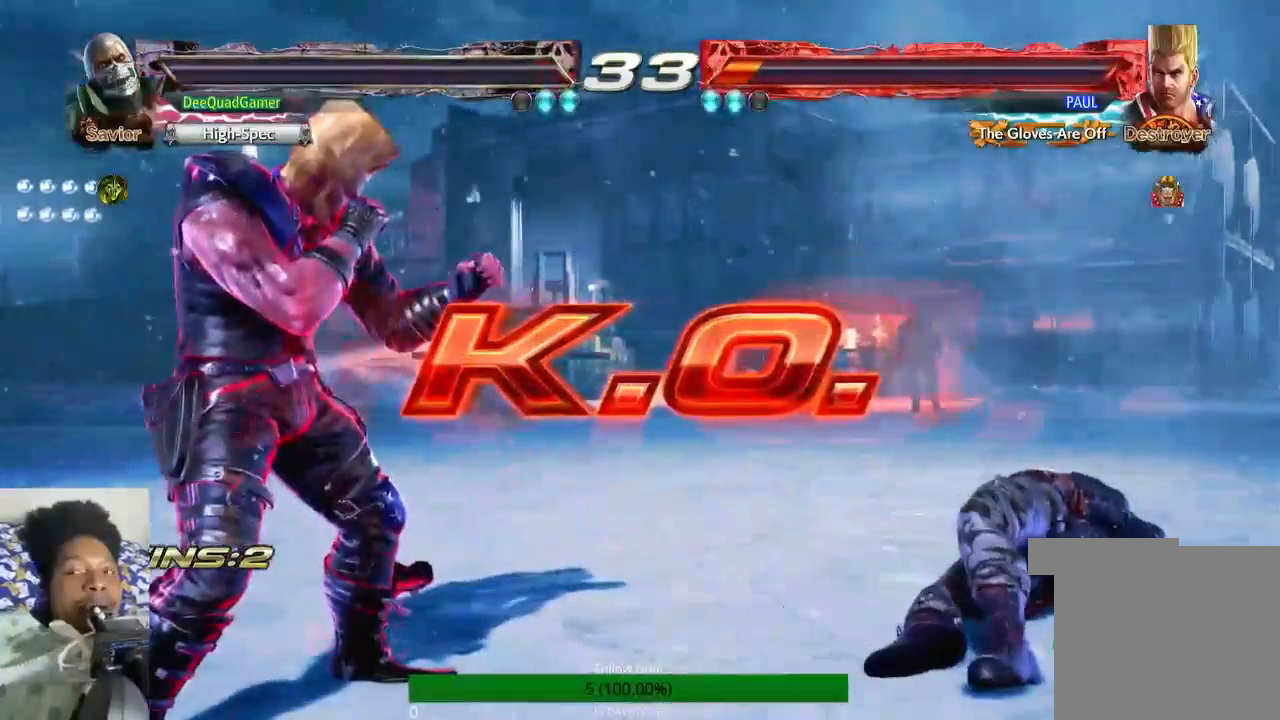
{"dt_ms": 500, "buttons": [], "left_stick": "center", "right_stick": "center", "events": []}
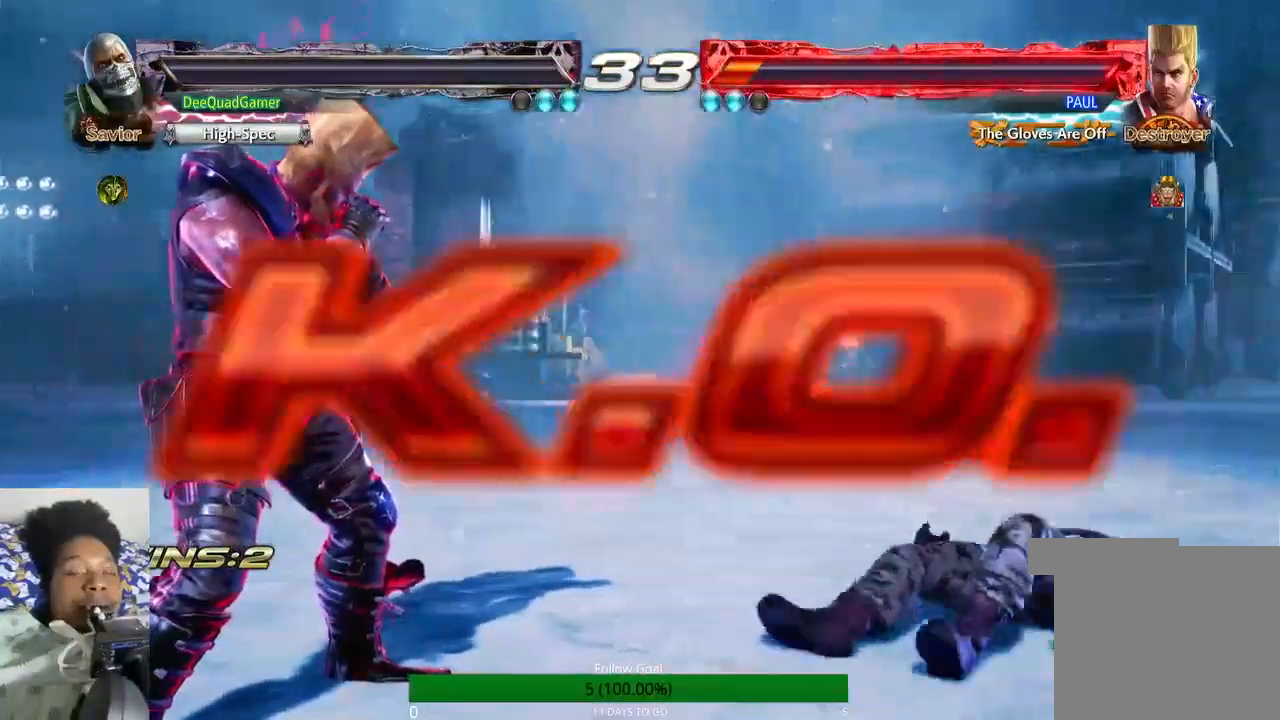
{"dt_ms": 500, "buttons": [], "left_stick": "center", "right_stick": "center", "events": []}
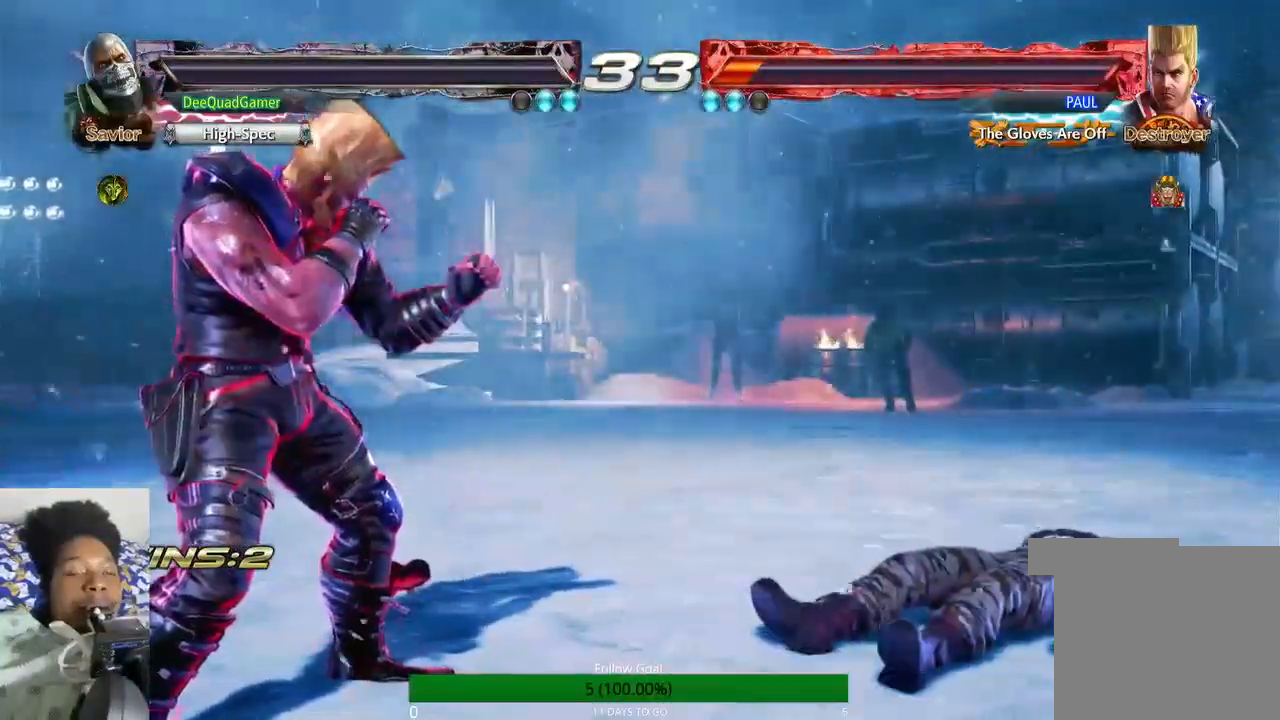
{"dt_ms": 500, "buttons": [], "left_stick": "center", "right_stick": "center", "events": []}
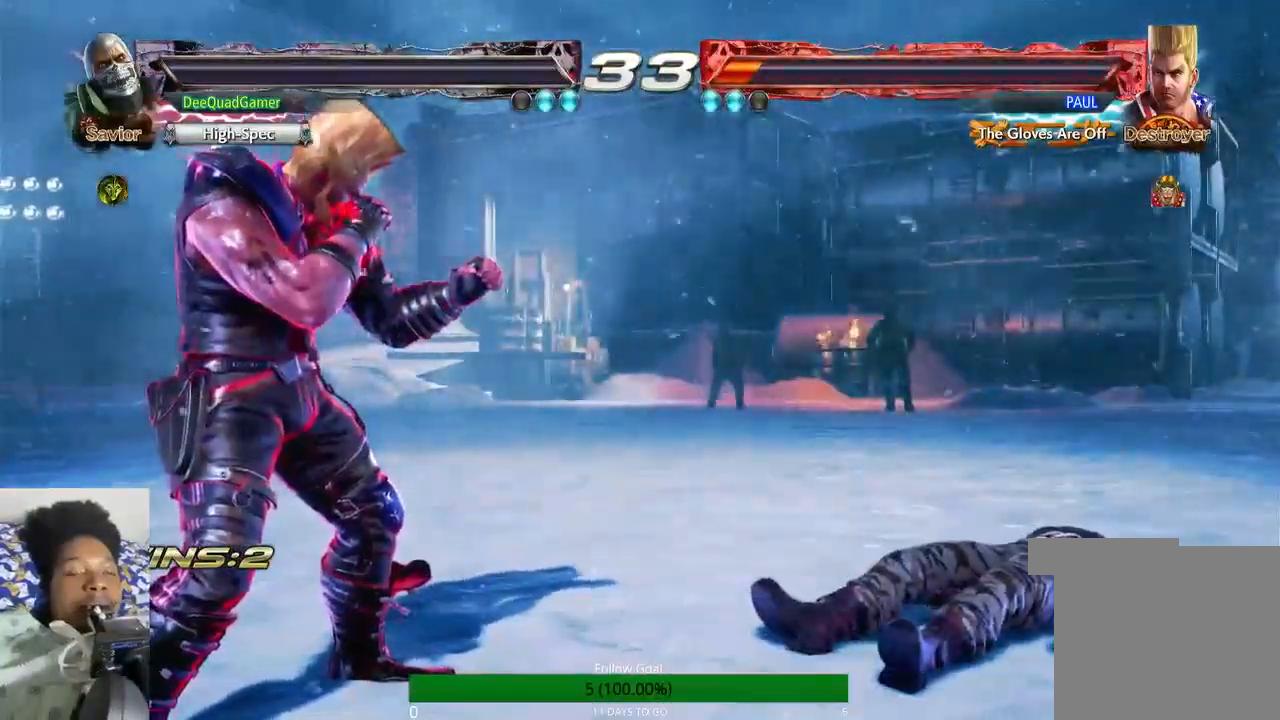
{"dt_ms": 500, "buttons": [], "left_stick": "up-right", "right_stick": "center", "events": [[167, "R1", "down"], [267, "R1", "up"], [300, "left_stick", "up-right"]]}
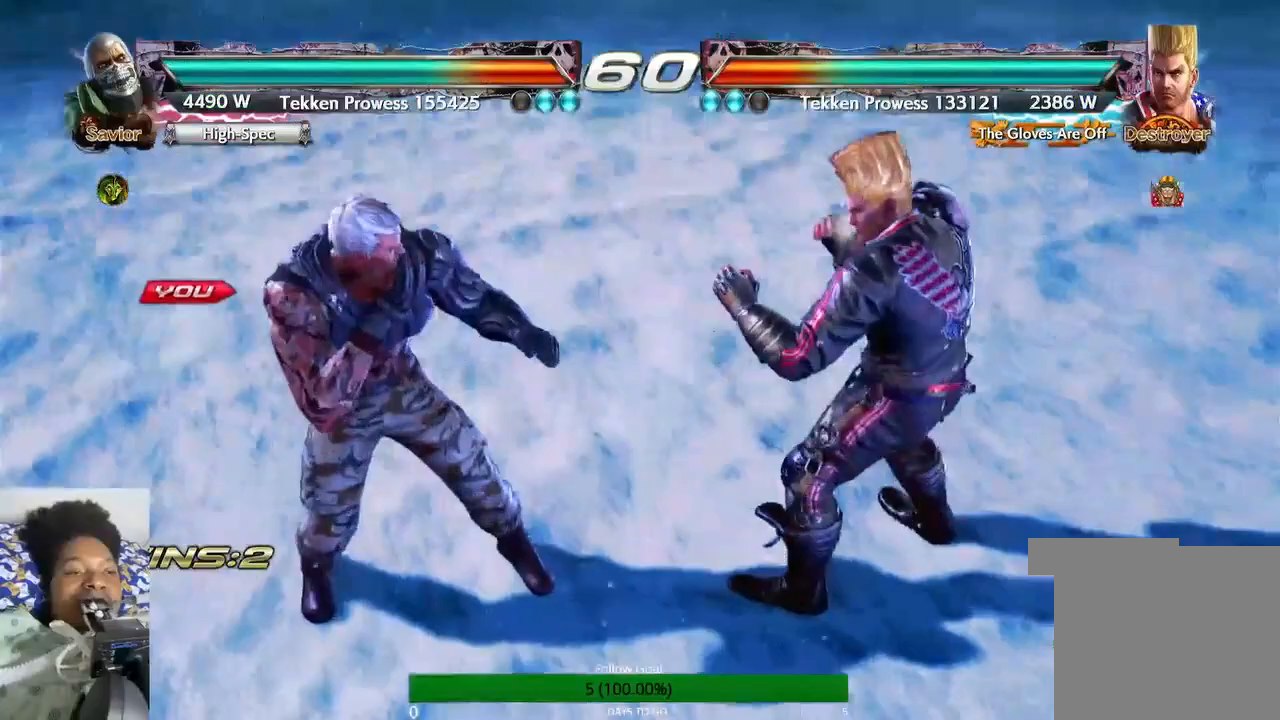
{"dt_ms": 500, "buttons": [], "left_stick": "center", "right_stick": "center", "events": [[333, "left_stick", "center"]]}
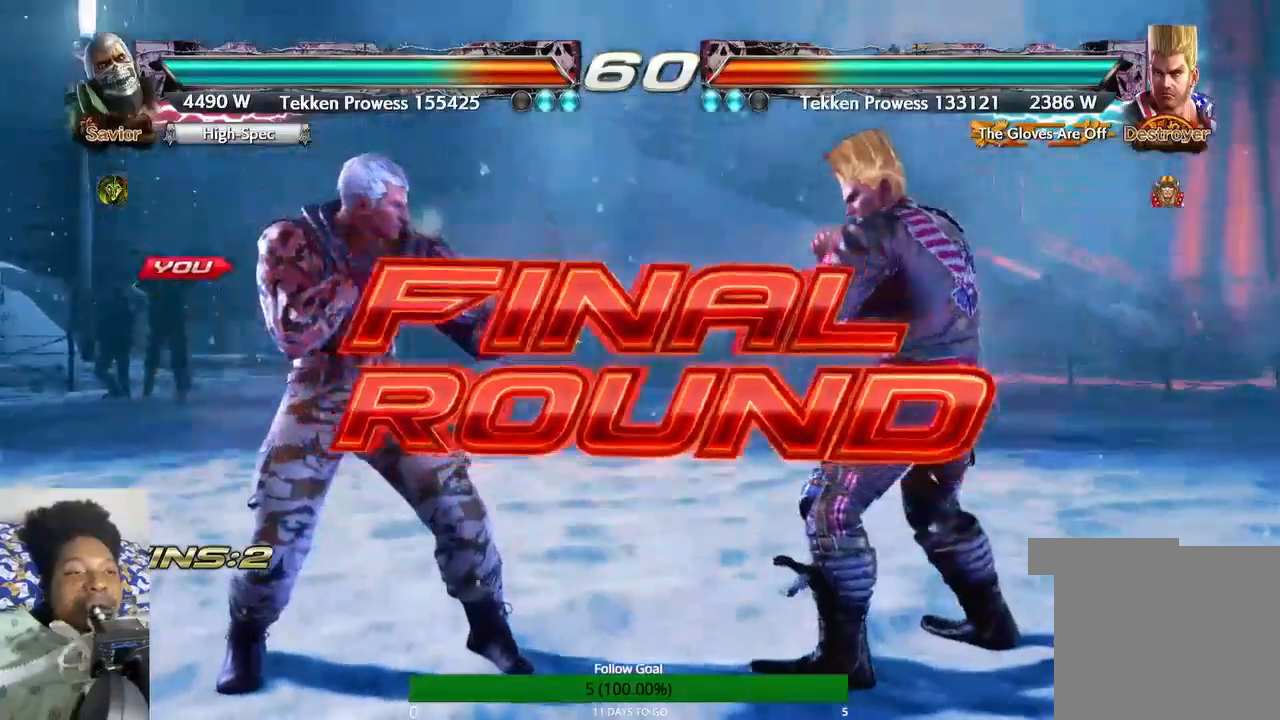
{"dt_ms": 500, "buttons": [], "left_stick": "center", "right_stick": "center", "events": []}
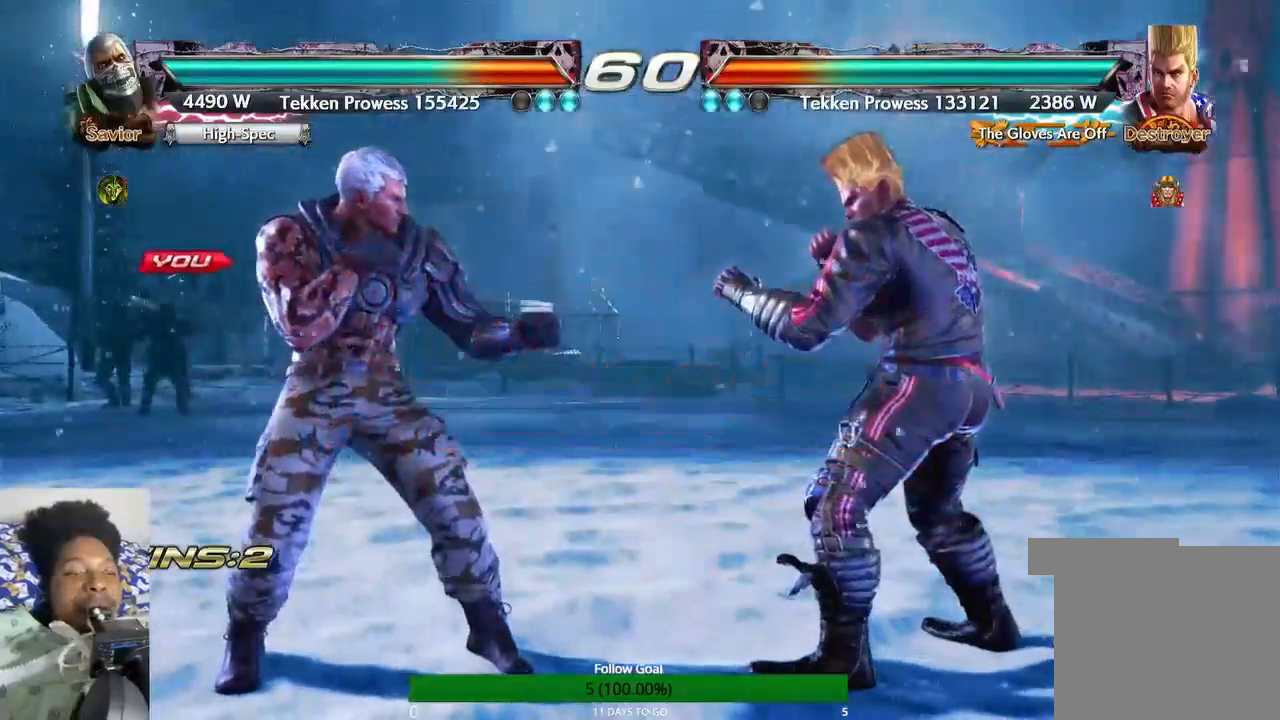
{"dt_ms": 500, "buttons": [], "left_stick": "center", "right_stick": "center", "events": []}